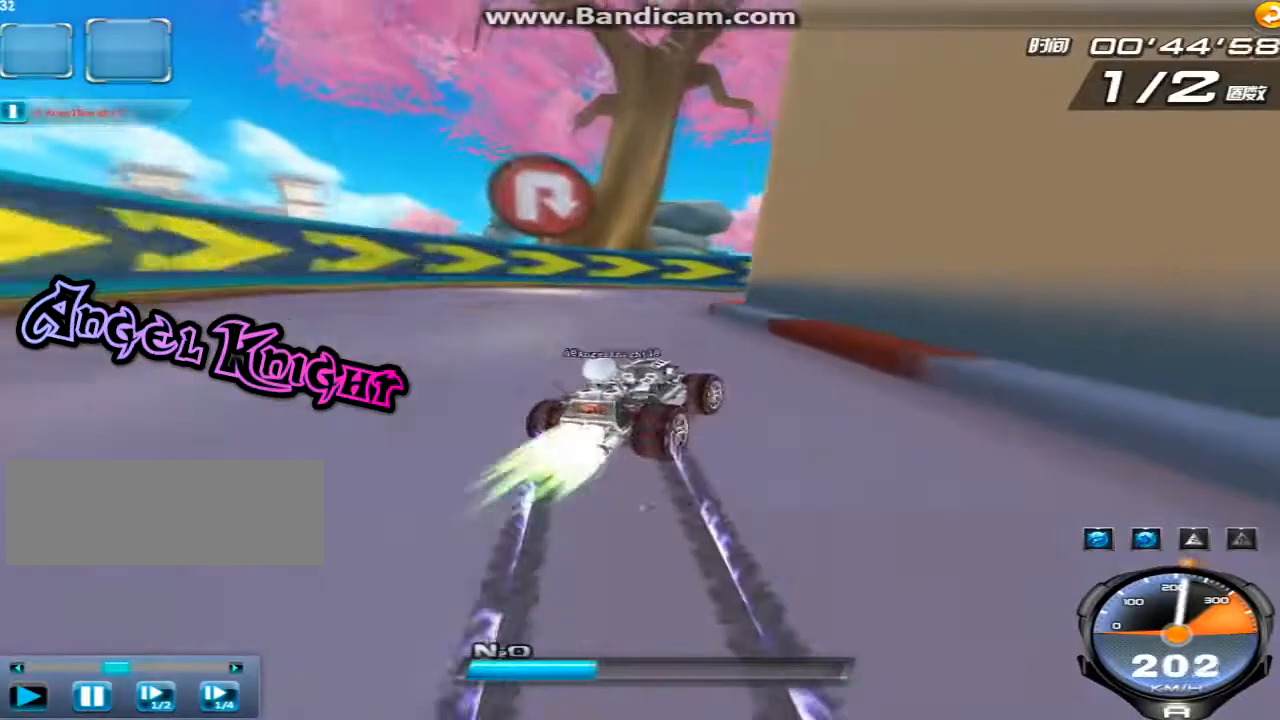
Gameplay with keyboard; each line is a JSON object with the keys held at the frame after it. "events" lists presses ("down") and releases ("up") of "ctrl", "down", "left", "r", "right", "shift", "up" and "w" between this image and that frame as [ms after this image, input, new state], when the widget could be followed in between. No other keys are recorded. Mouse input is not recorded.
{"keys": ["right", "shift", "up"], "events": []}
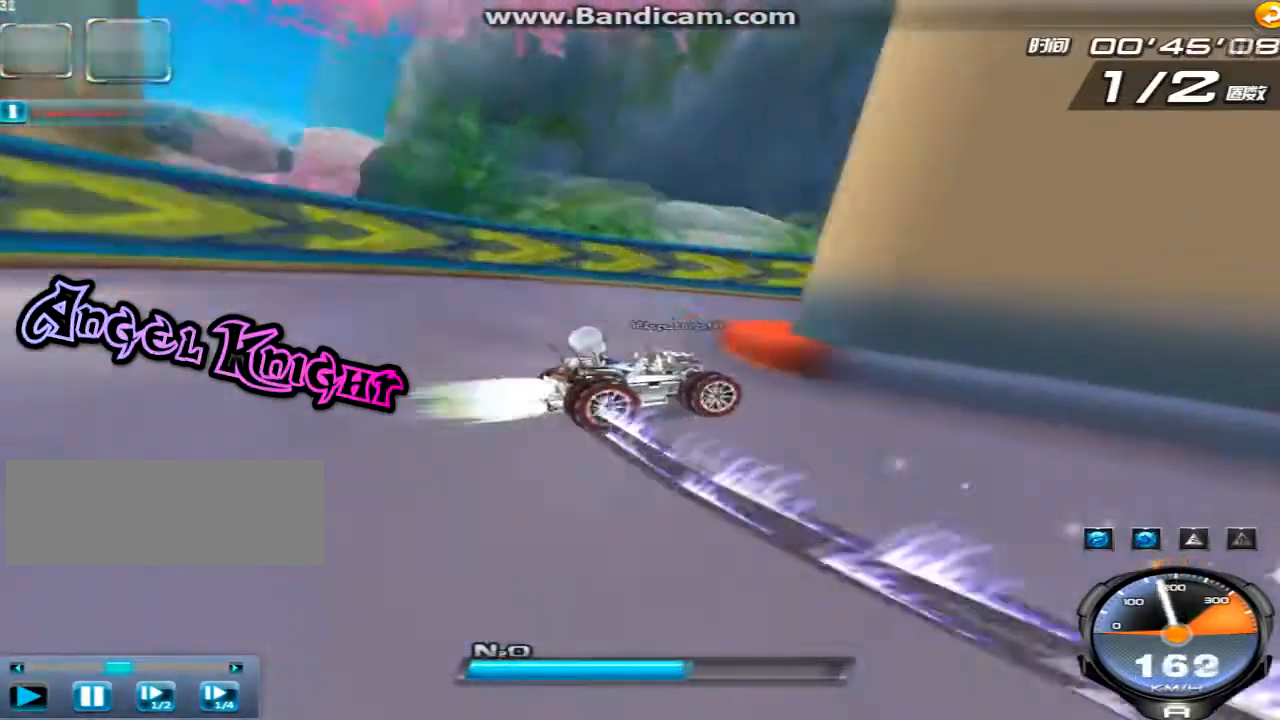
{"keys": ["left", "up"], "events": [[40, "left", "down"], [40, "right", "up"], [40, "shift", "up"]]}
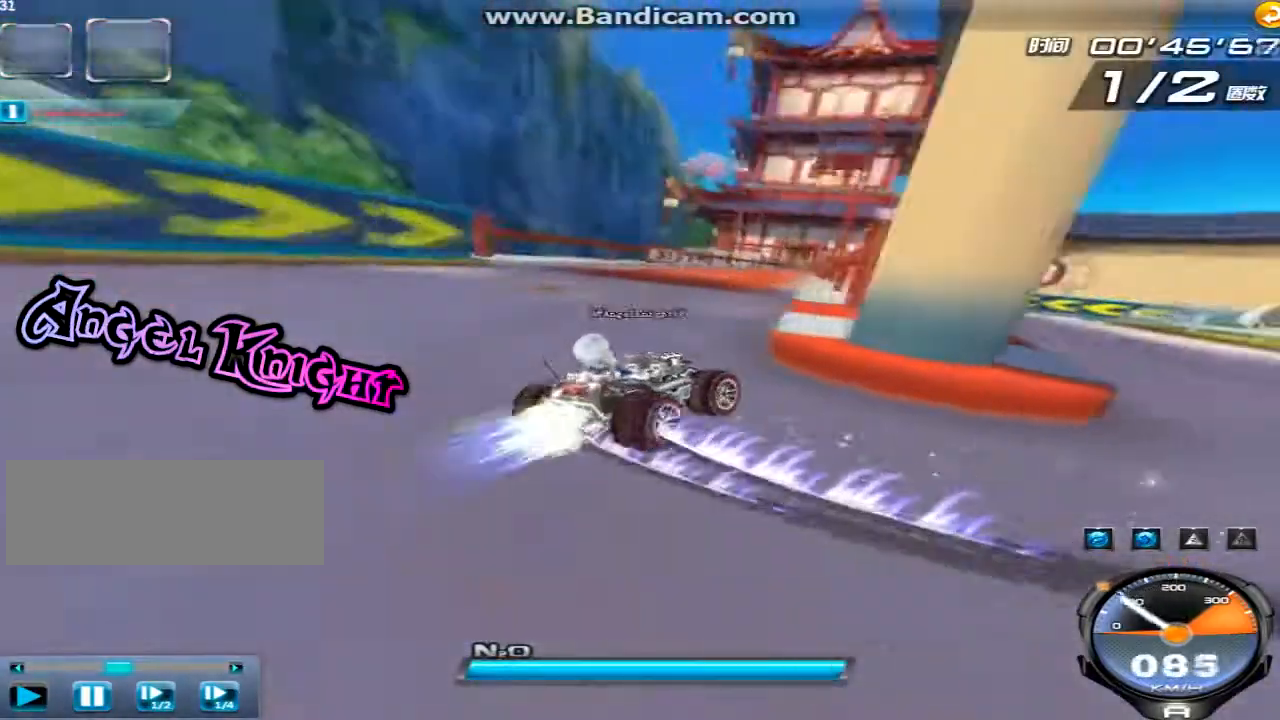
{"keys": ["shift", "up"], "events": [[80, "left", "up"], [80, "shift", "down"], [200, "w", "down"], [280, "w", "up"], [400, "w", "down"], [480, "w", "up"]]}
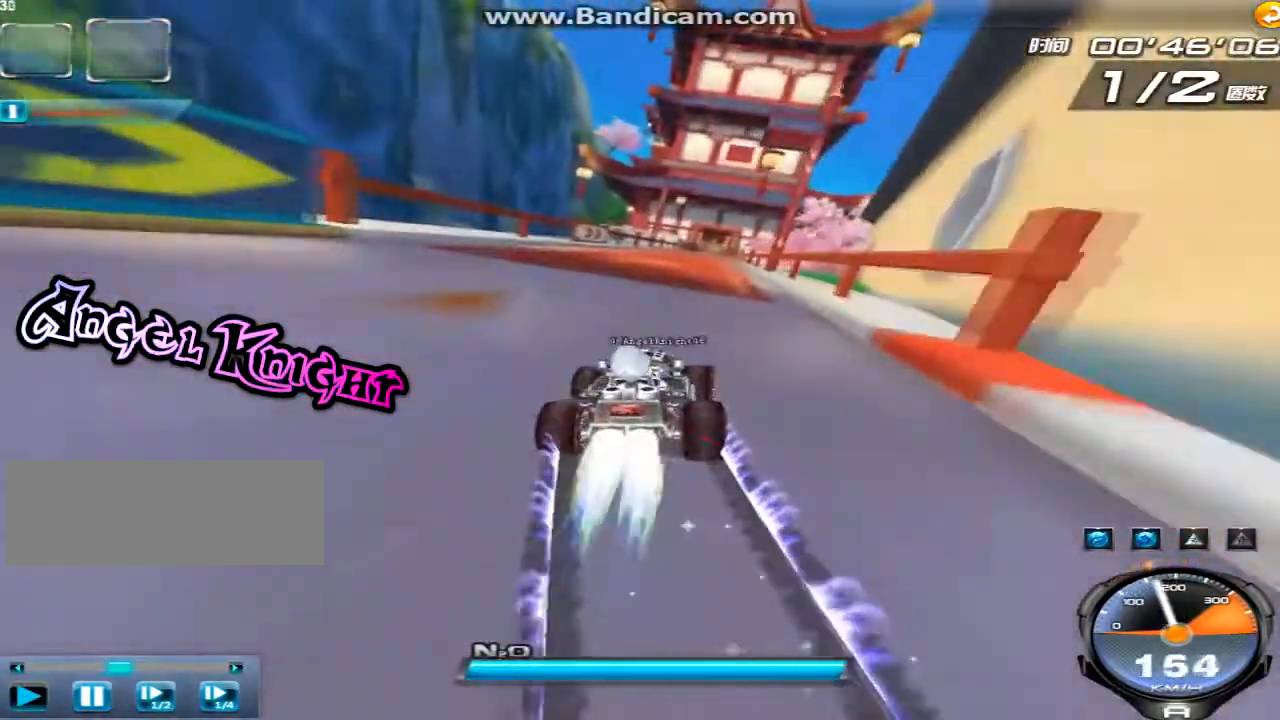
{"keys": ["up"], "events": [[120, "w", "down"], [160, "w", "up"], [240, "w", "down"], [360, "w", "up"], [400, "shift", "up"]]}
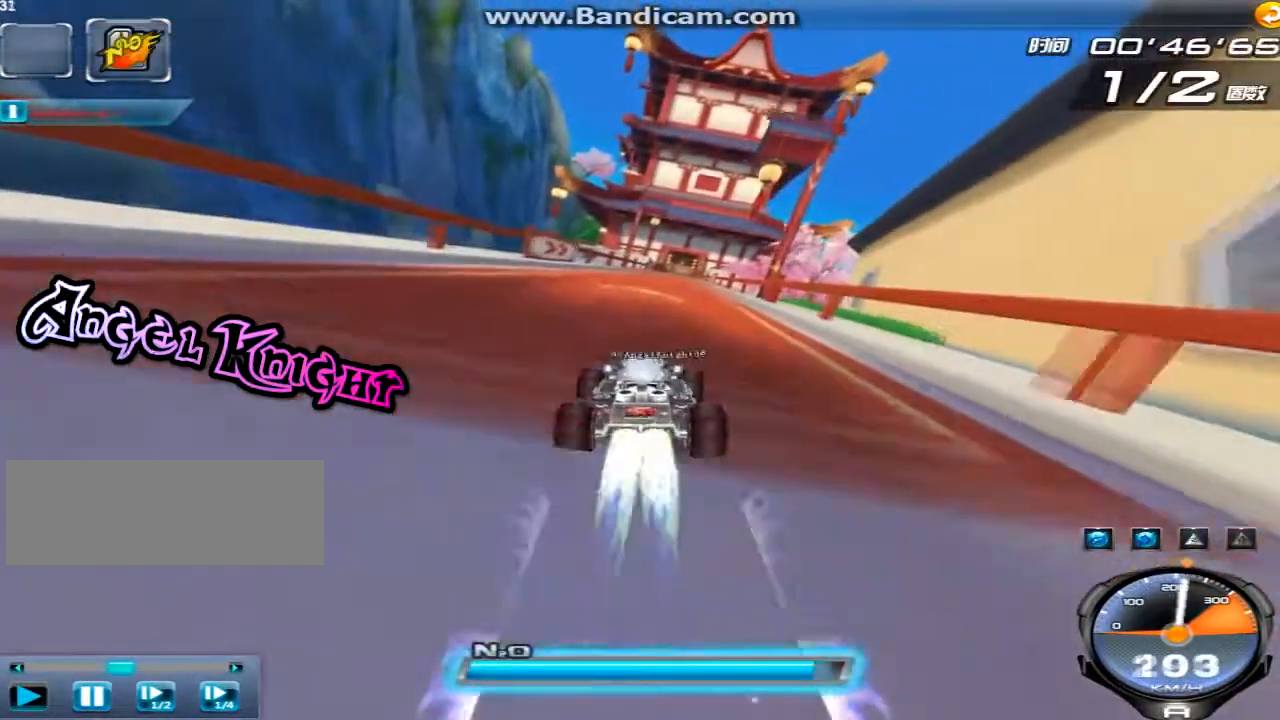
{"keys": ["up"], "events": [[120, "w", "down"], [160, "w", "up"], [320, "w", "down"], [360, "w", "up"]]}
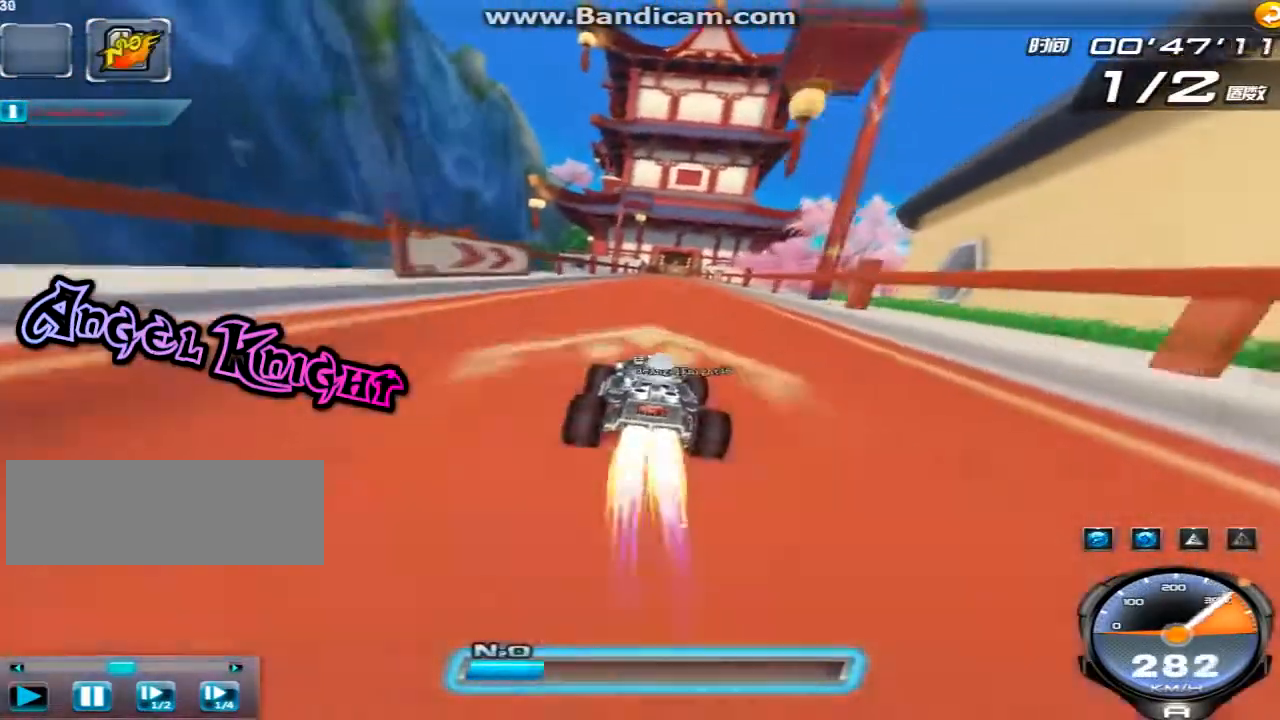
{"keys": ["up"], "events": [[40, "w", "down"], [80, "right", "down"], [80, "w", "up"], [240, "right", "up"], [240, "w", "down"], [320, "w", "up"]]}
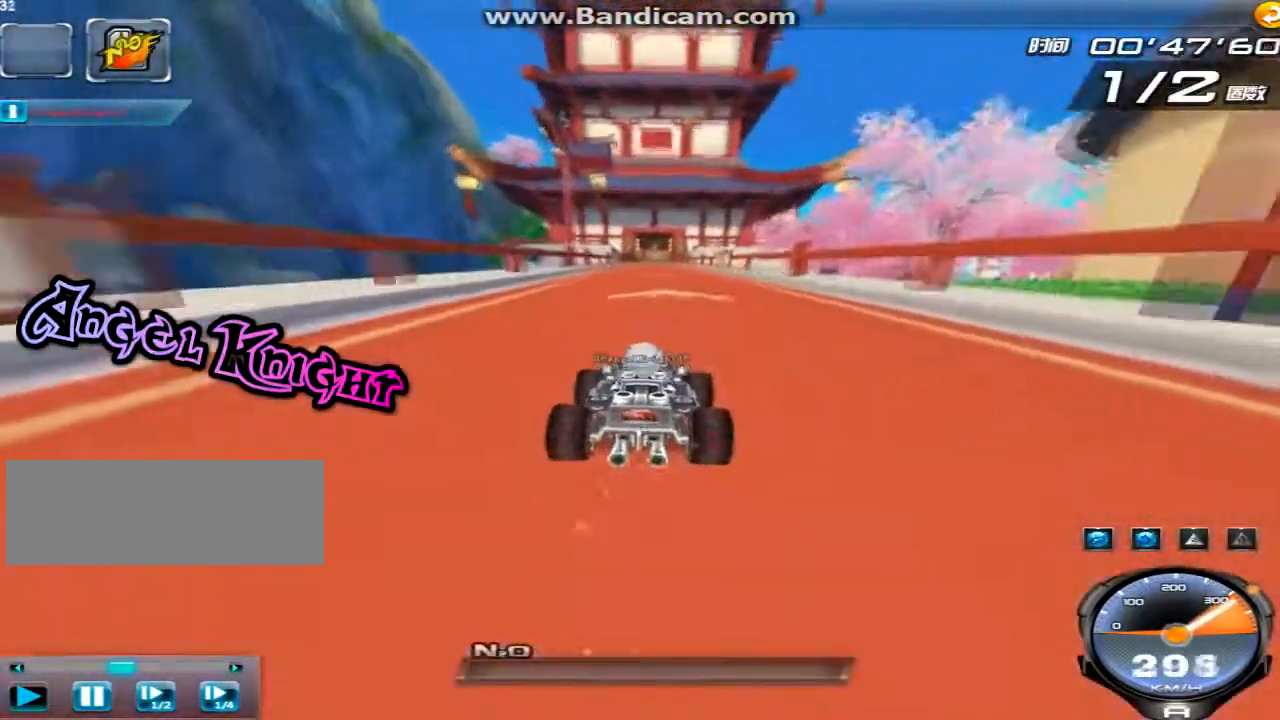
{"keys": ["up"], "events": [[120, "ctrl", "down"], [240, "ctrl", "up"]]}
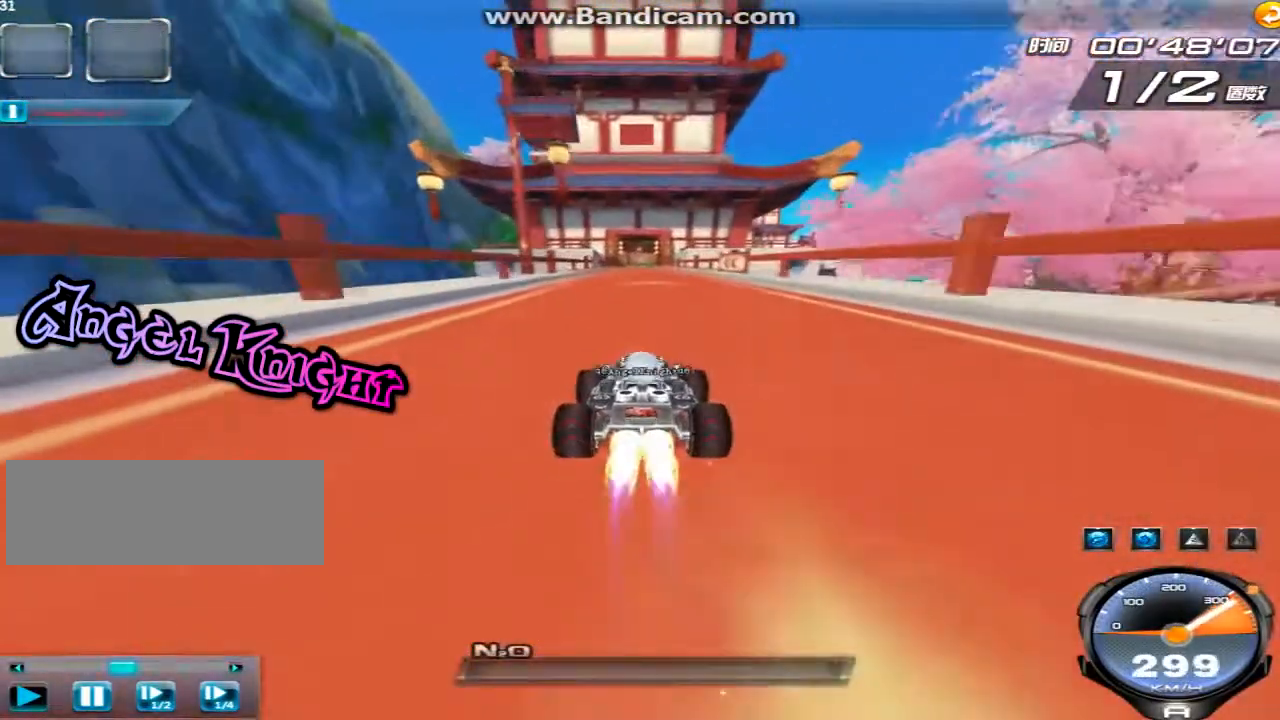
{"keys": ["up"], "events": []}
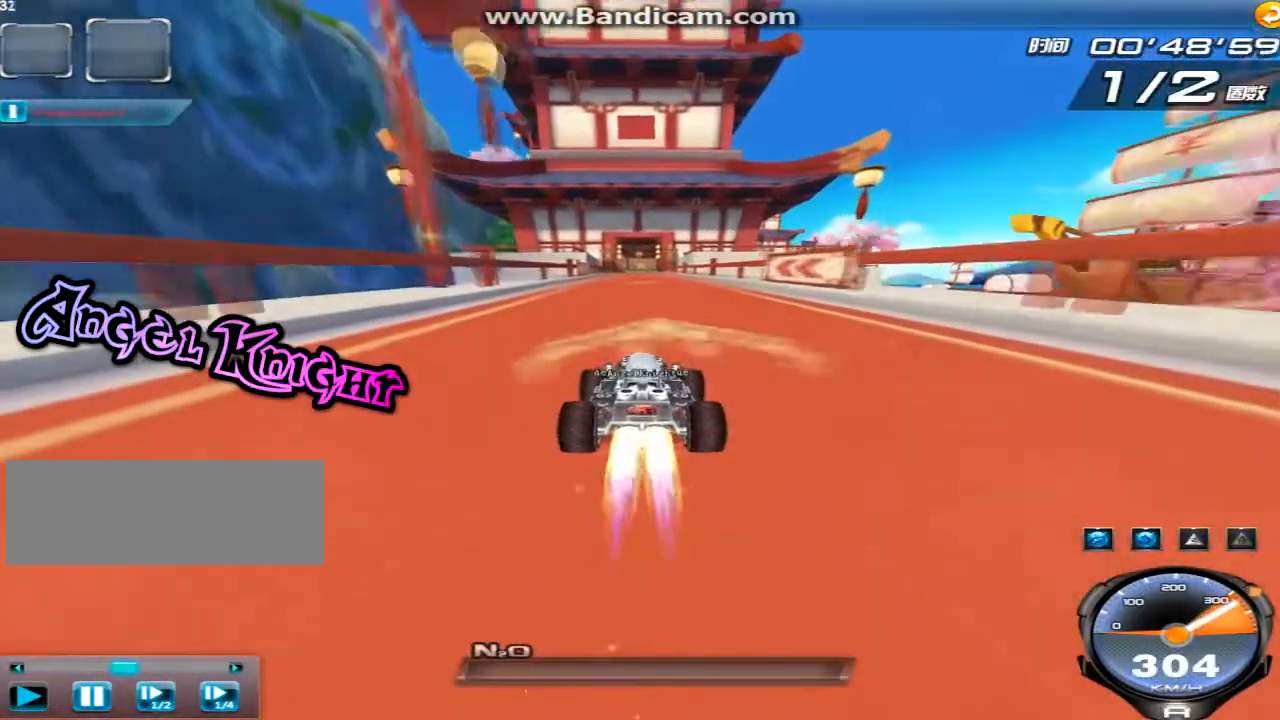
{"keys": ["up"], "events": []}
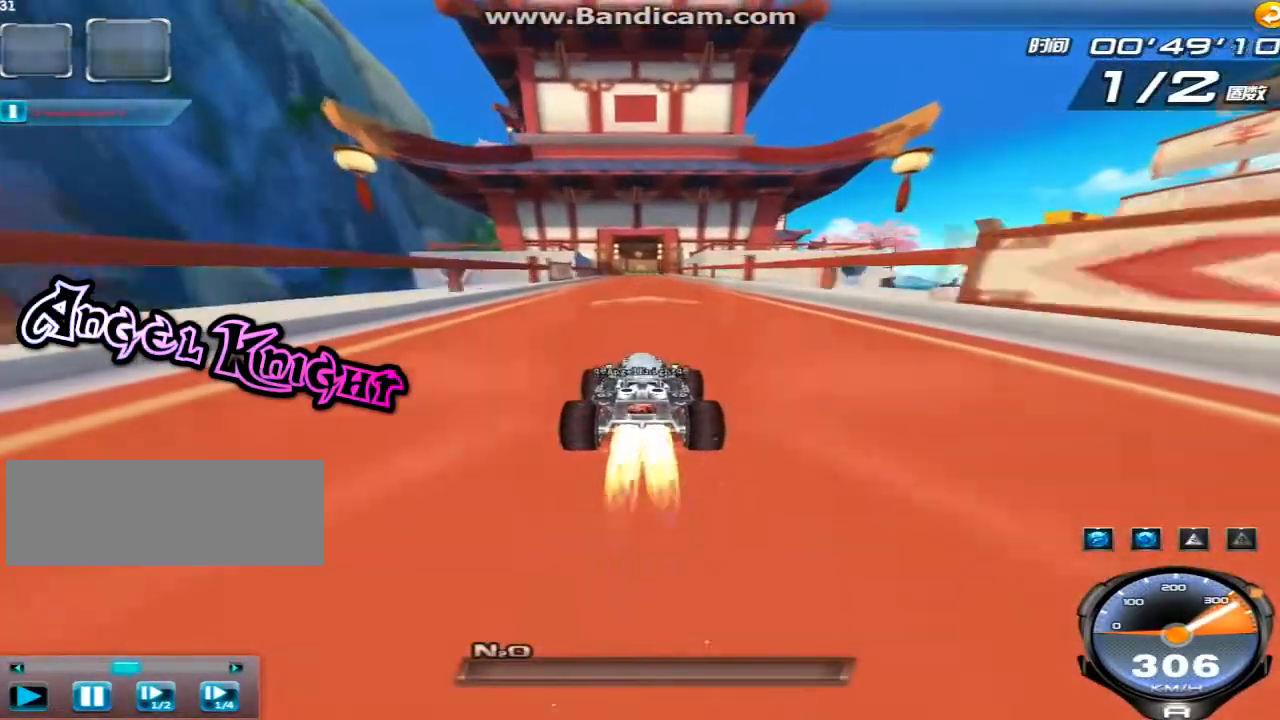
{"keys": ["up"], "events": []}
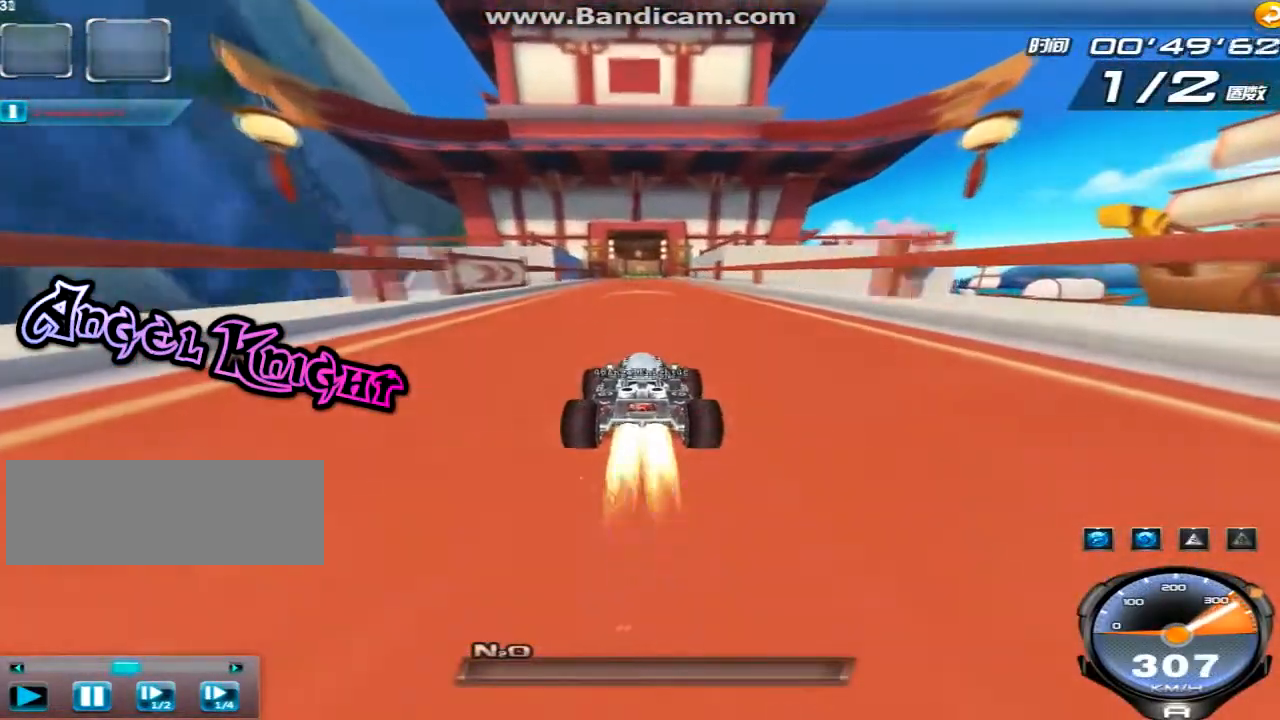
{"keys": ["up"], "events": []}
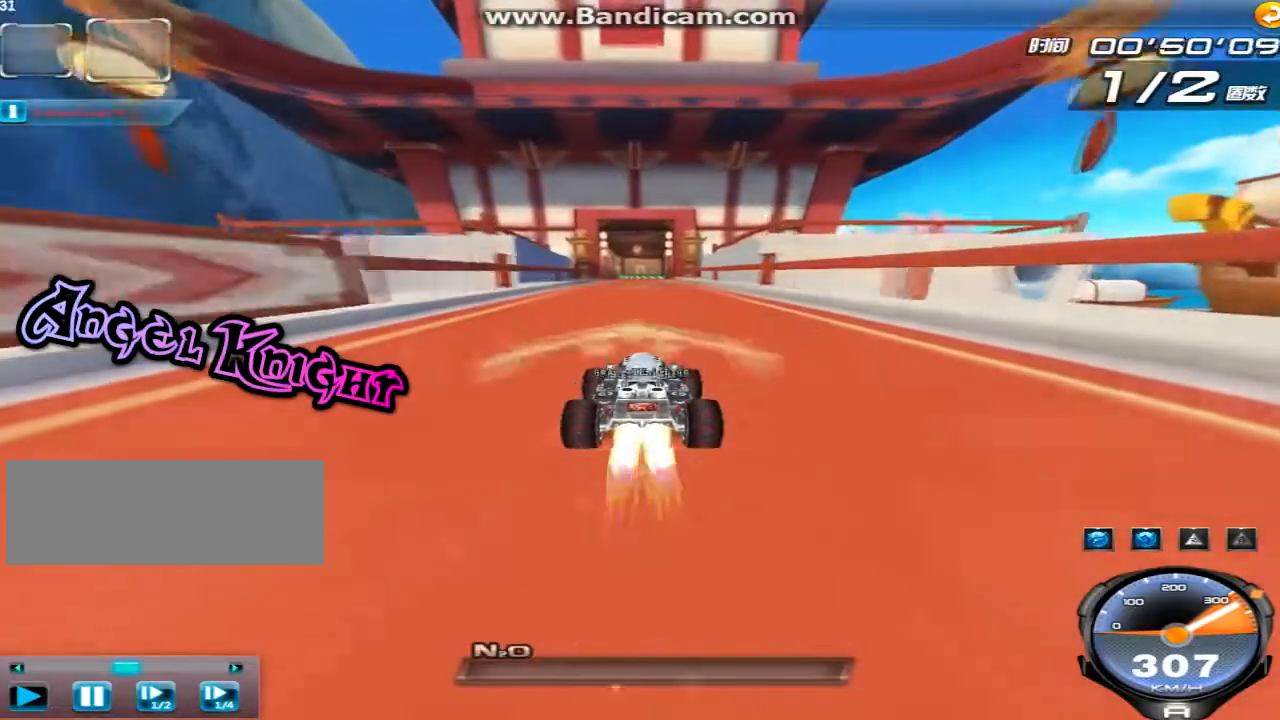
{"keys": ["up"], "events": []}
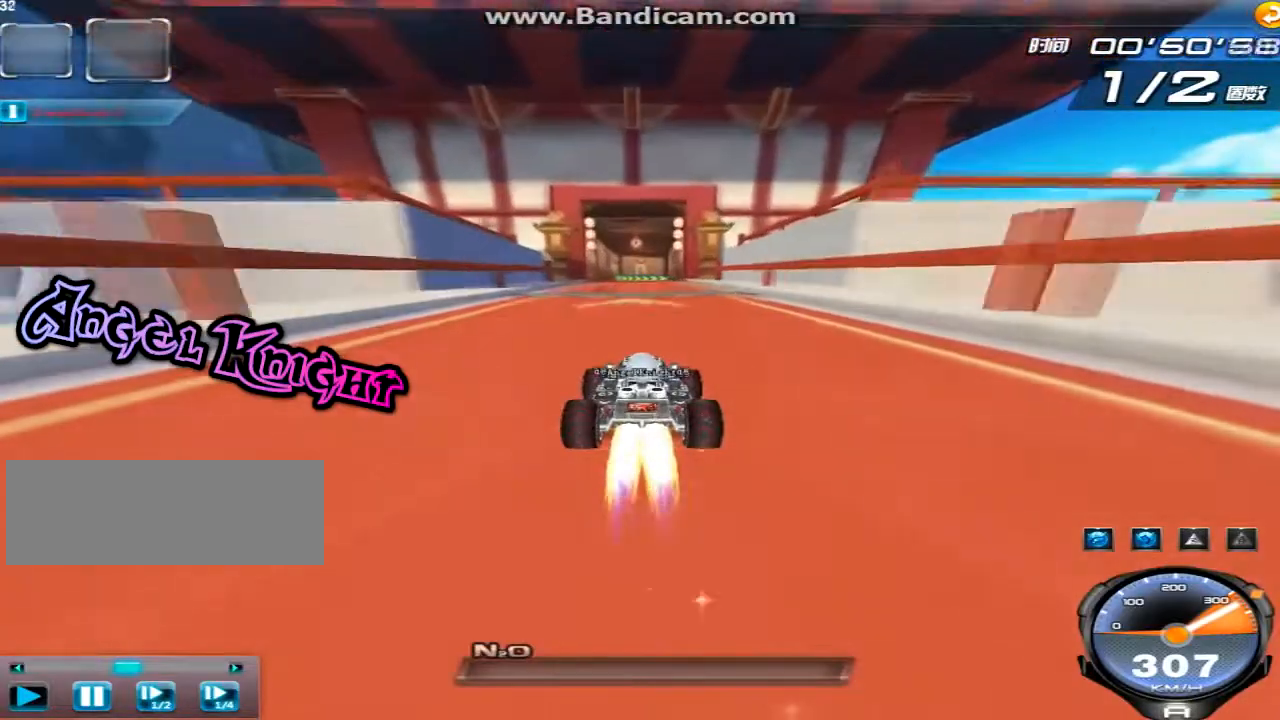
{"keys": ["up"], "events": []}
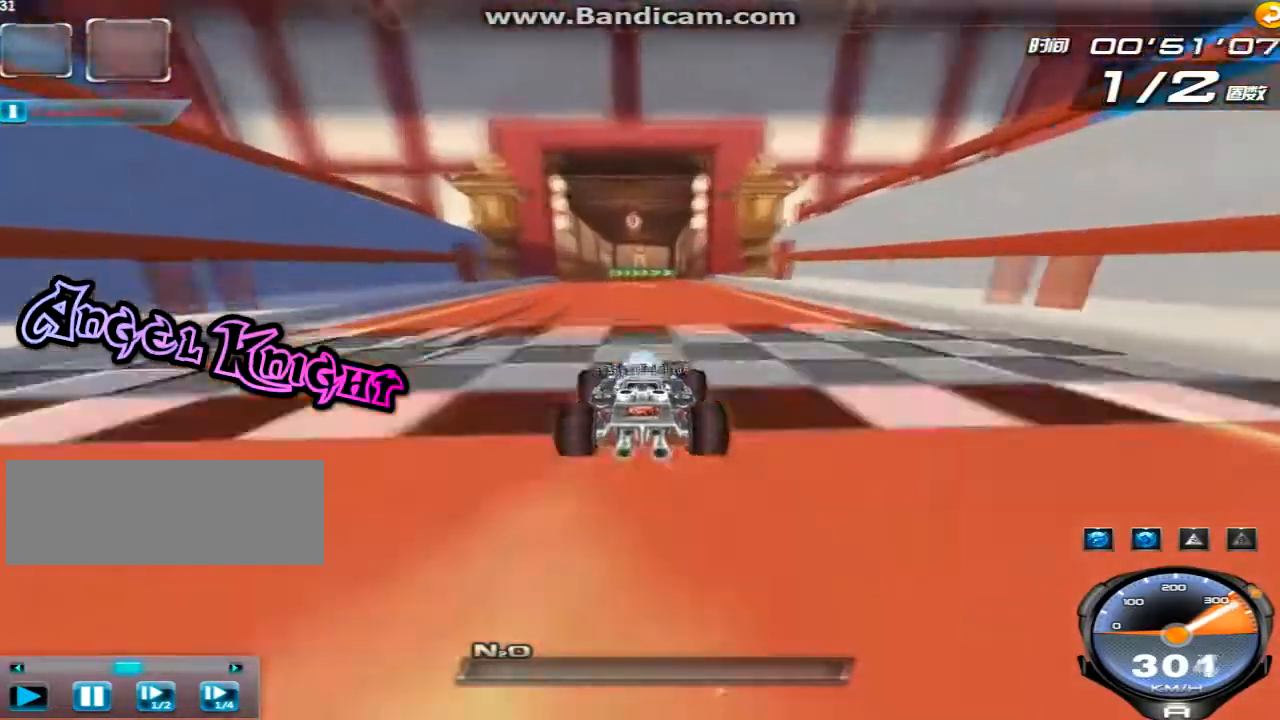
{"keys": ["up"], "events": []}
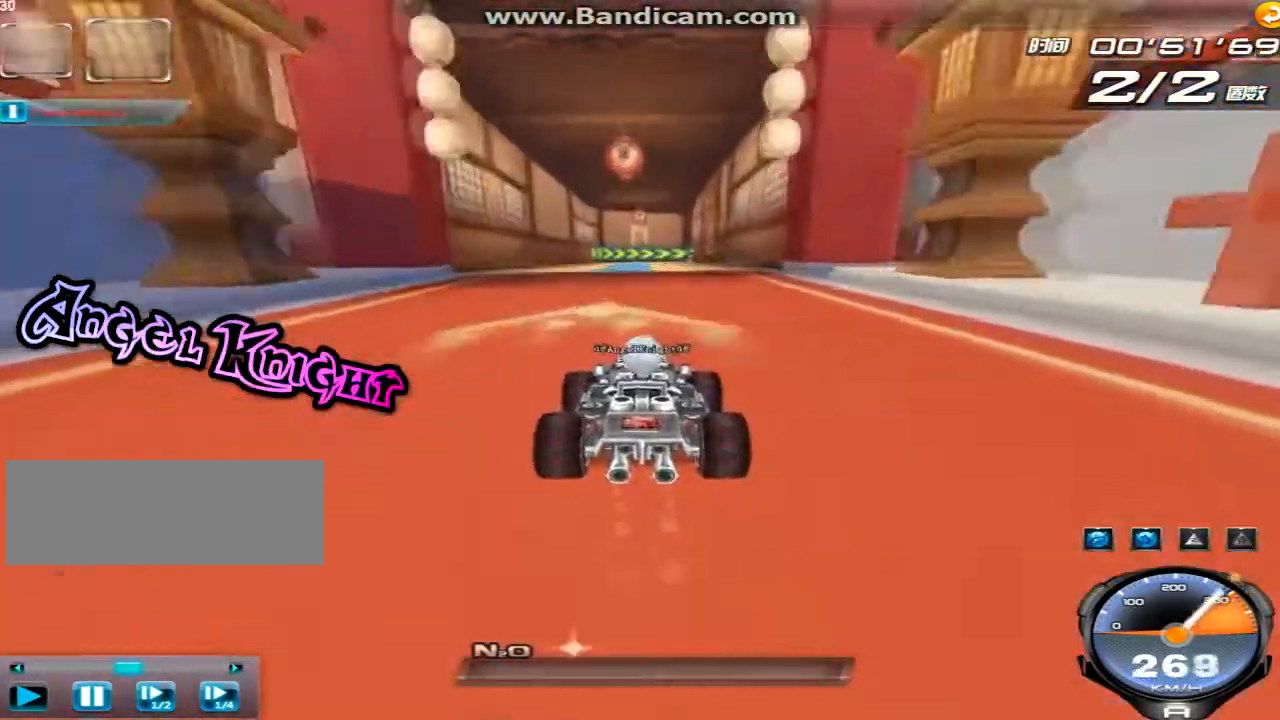
{"keys": ["right", "up"], "events": [[40, "left", "down"], [160, "w", "down"], [200, "left", "up"], [240, "w", "up"], [320, "w", "down"], [440, "w", "up"], [480, "right", "down"]]}
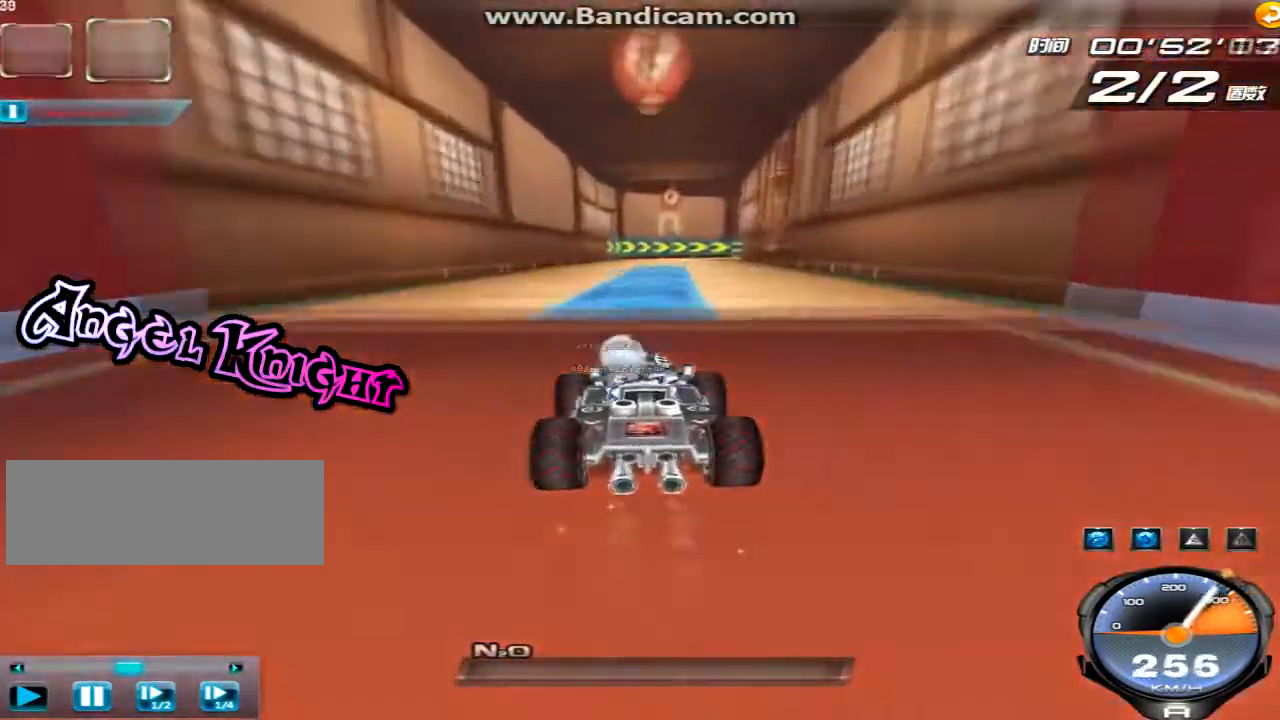
{"keys": ["up", "w"], "events": [[120, "w", "down"], [160, "w", "up"], [280, "right", "up"], [280, "w", "down"], [360, "w", "up"], [480, "w", "down"]]}
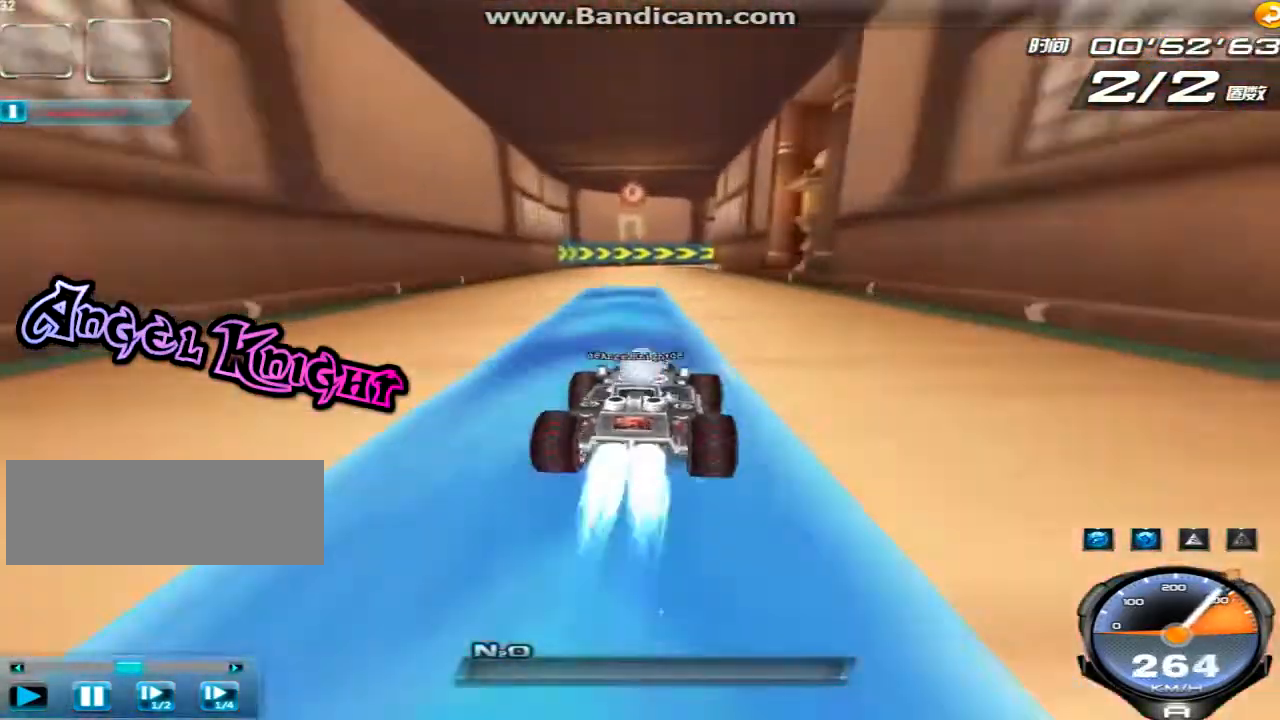
{"keys": ["up"], "events": [[40, "w", "up"], [160, "w", "down"], [240, "w", "up"], [320, "w", "down"], [400, "w", "up"]]}
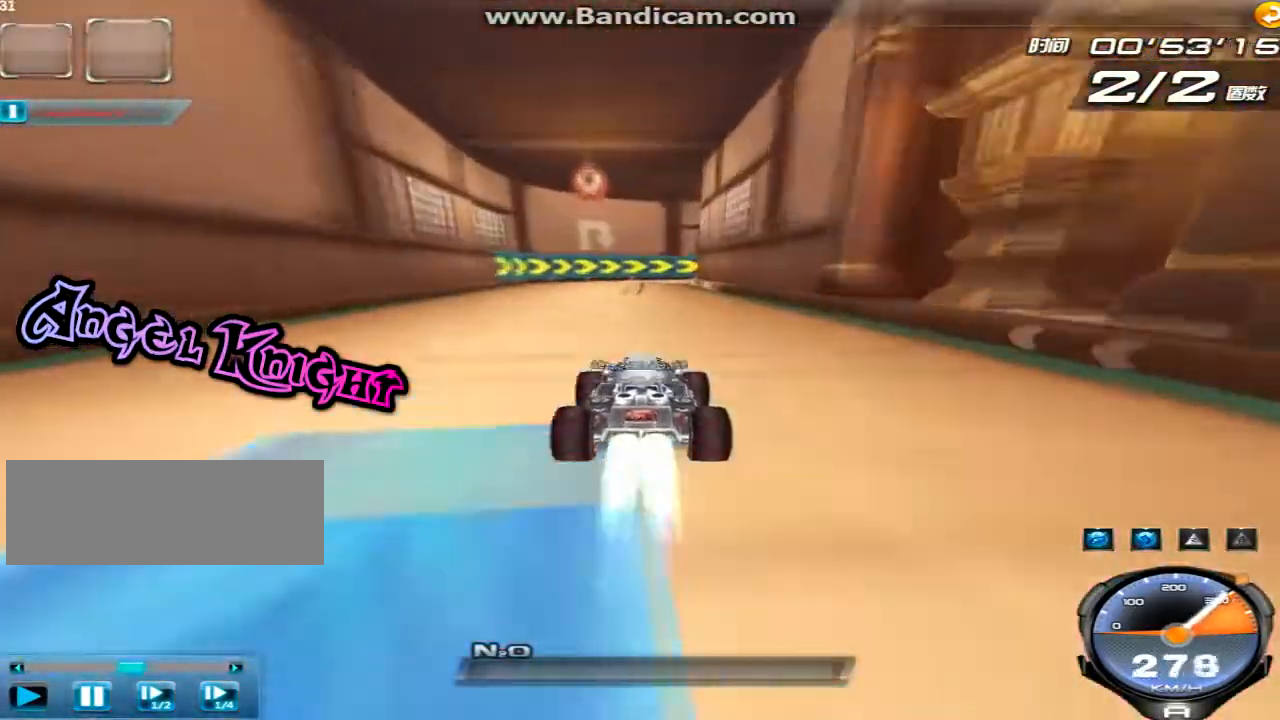
{"keys": ["right", "shift", "up"], "events": [[240, "right", "down"], [400, "shift", "down"]]}
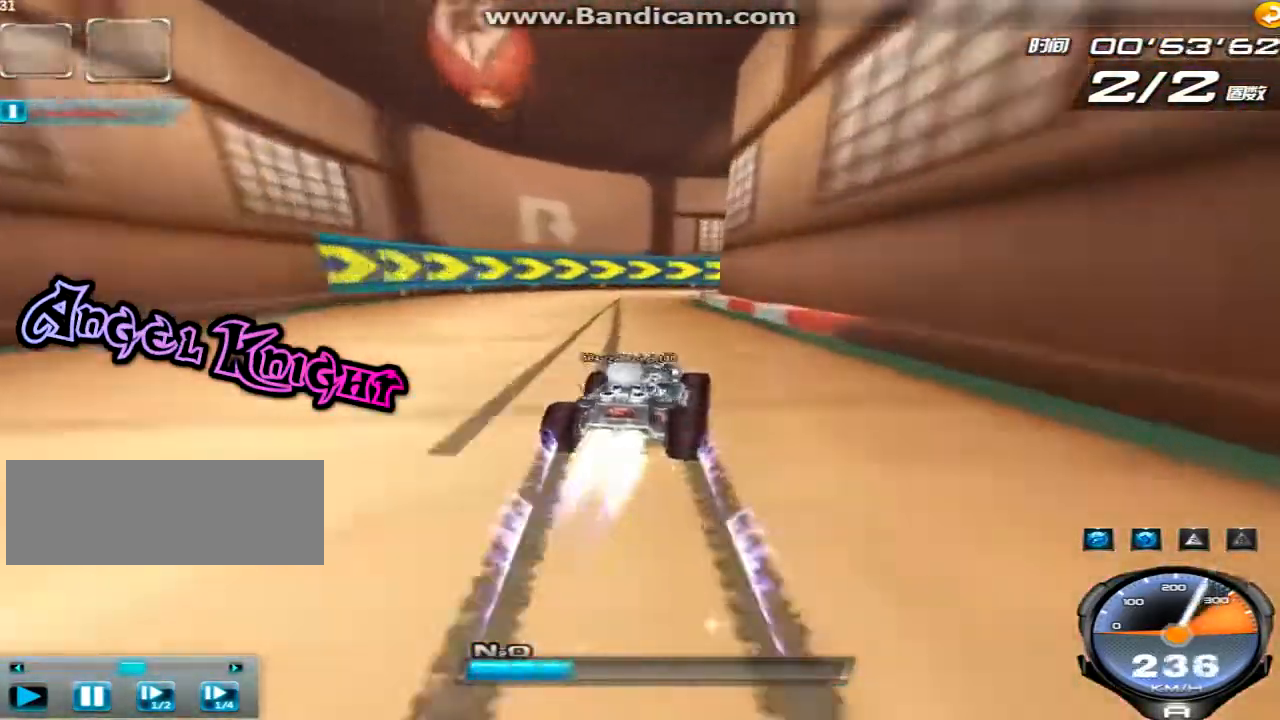
{"keys": ["right", "shift", "up"], "events": []}
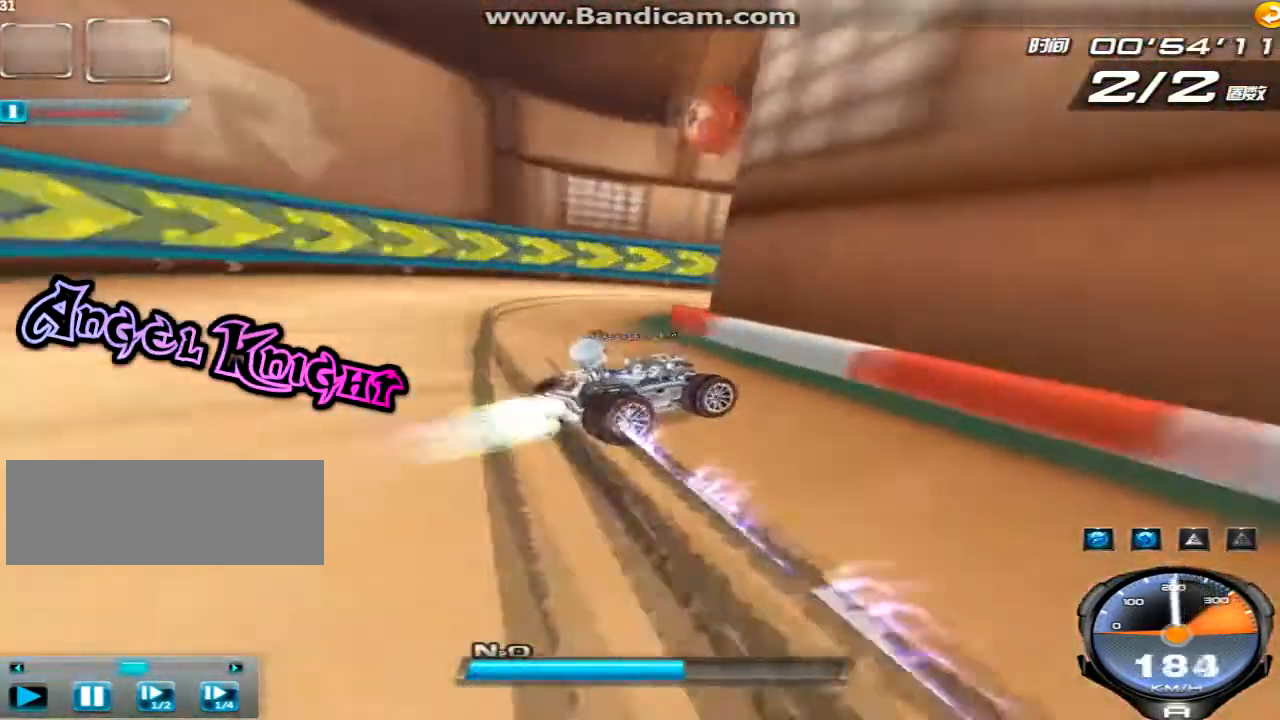
{"keys": ["left", "up"], "events": [[400, "left", "down"], [400, "right", "up"], [400, "shift", "up"]]}
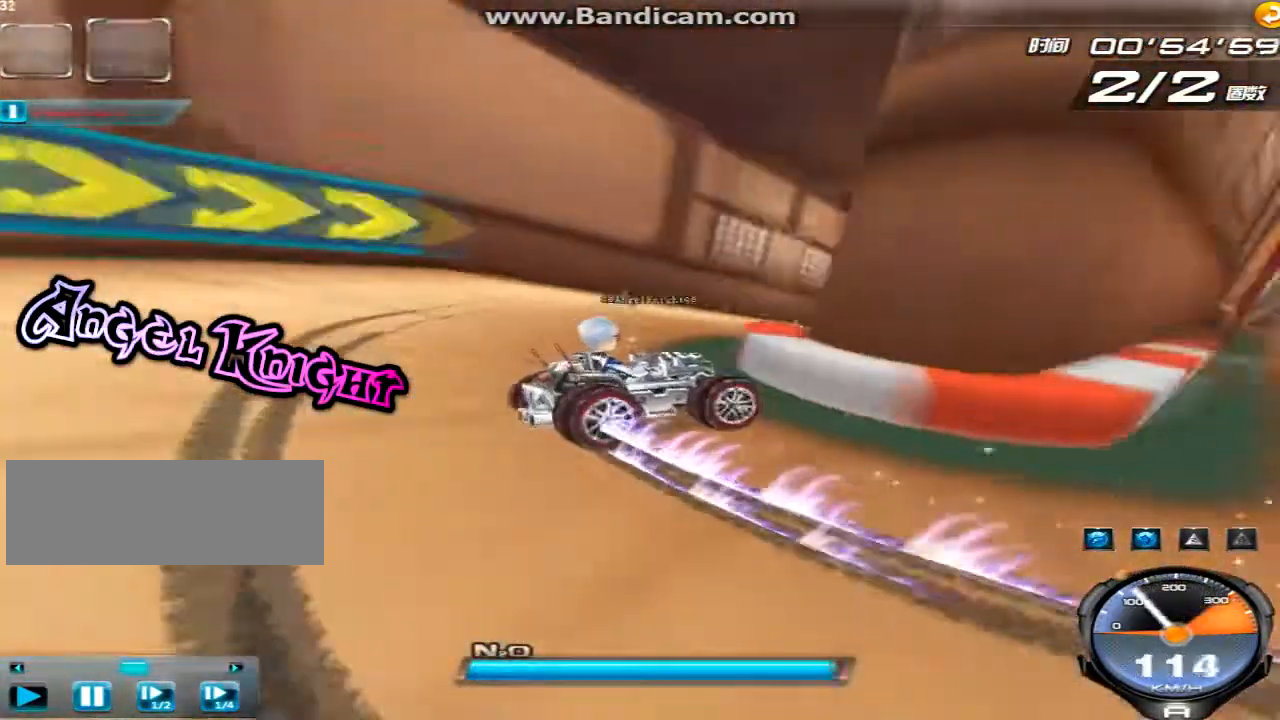
{"keys": ["left", "shift", "up"], "events": [[440, "shift", "down"]]}
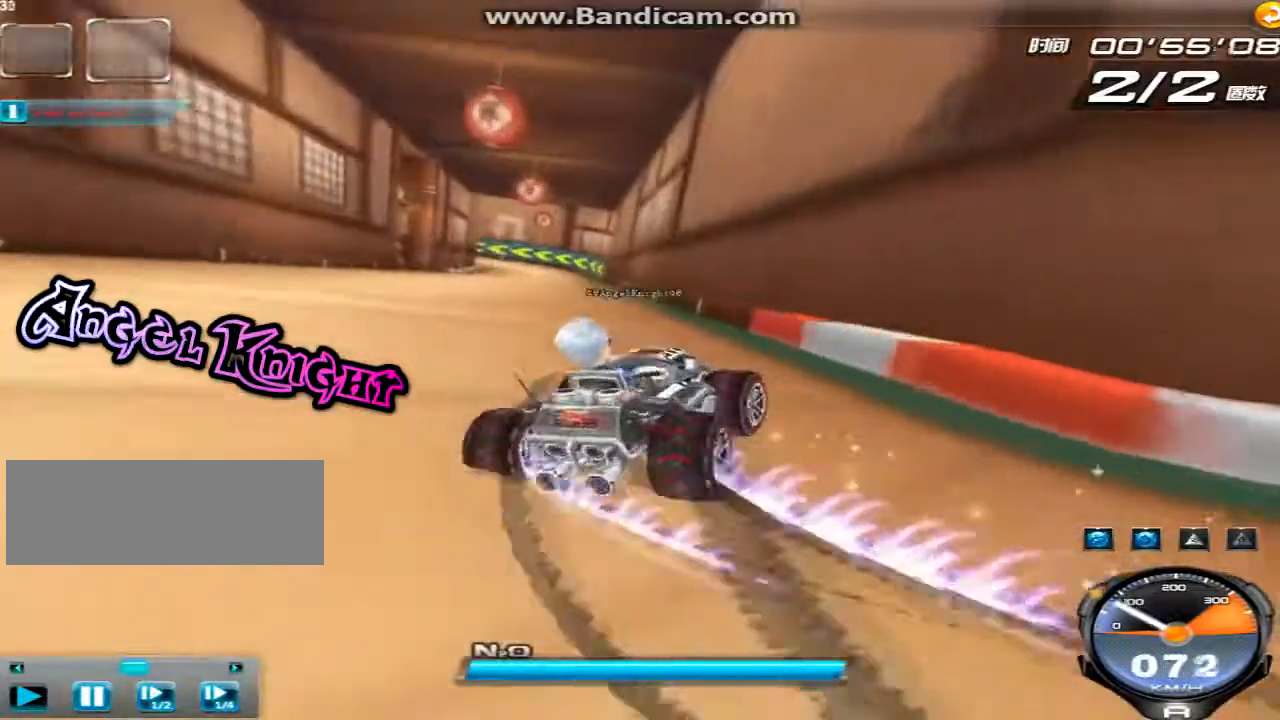
{"keys": ["right", "shift", "up"], "events": [[80, "left", "up"], [80, "w", "down"], [360, "w", "up"], [400, "right", "down"], [440, "w", "down"], [520, "w", "up"]]}
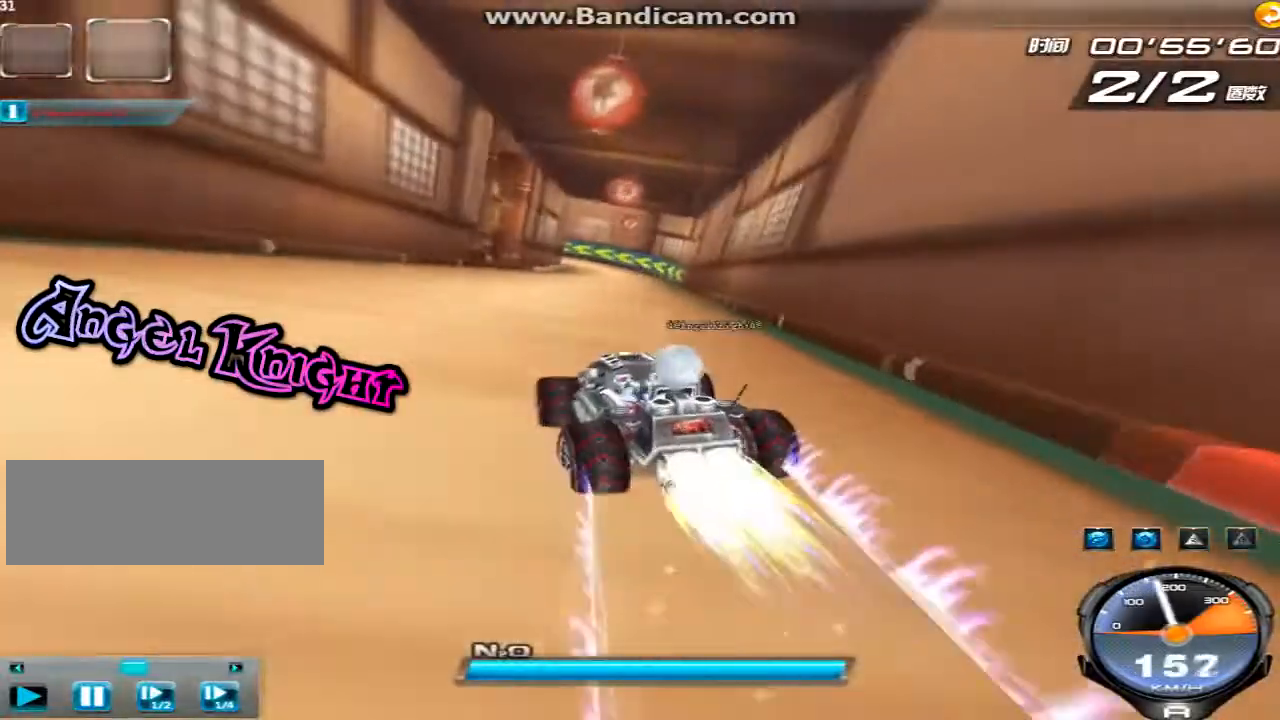
{"keys": ["up"], "events": [[120, "w", "down"], [200, "w", "up"], [280, "shift", "up"], [440, "right", "up"]]}
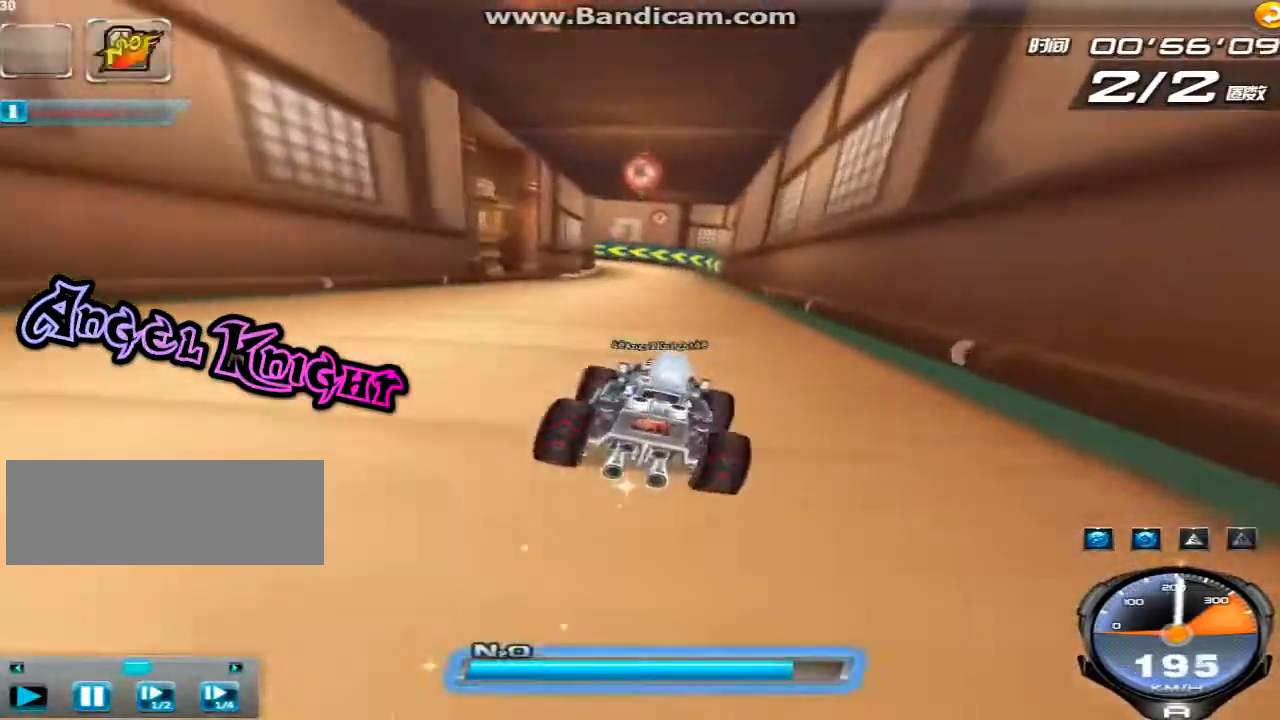
{"keys": ["up"], "events": [[120, "ctrl", "down"], [120, "left", "down"], [240, "w", "down"], [280, "ctrl", "up"], [280, "w", "up"], [400, "w", "down"], [440, "left", "up"], [480, "w", "up"]]}
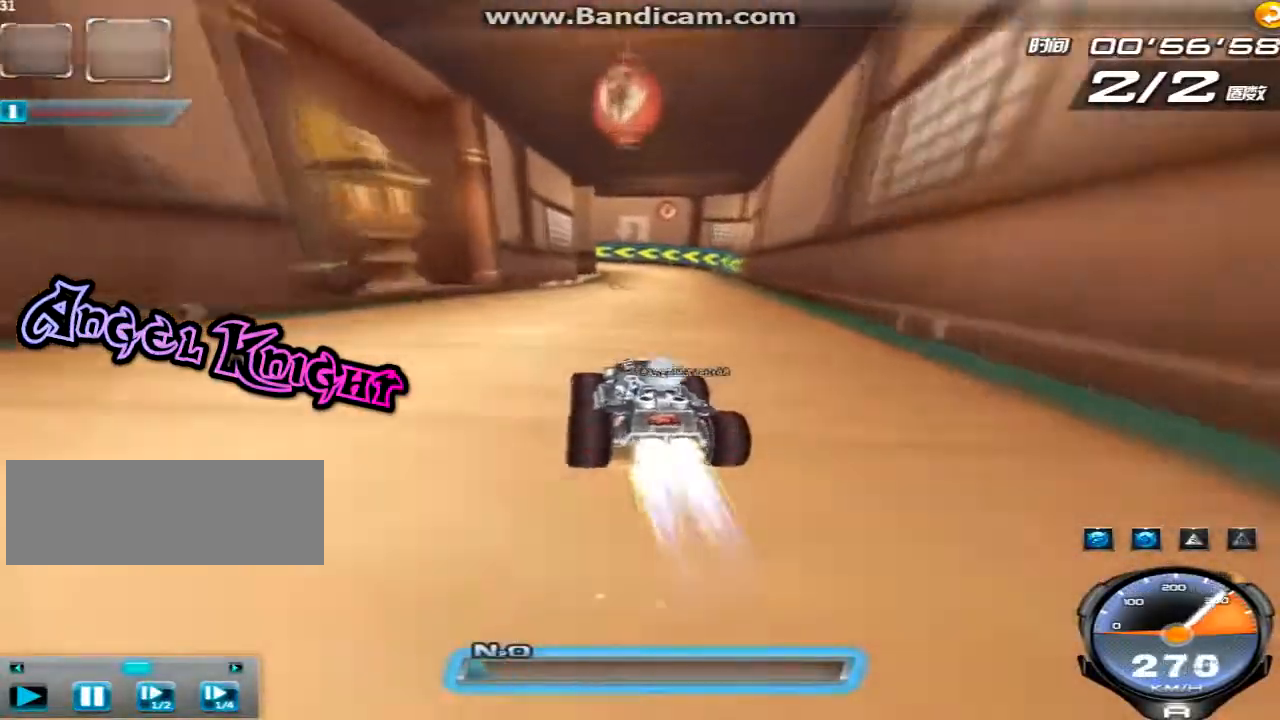
{"keys": ["left", "up"], "events": [[480, "left", "down"]]}
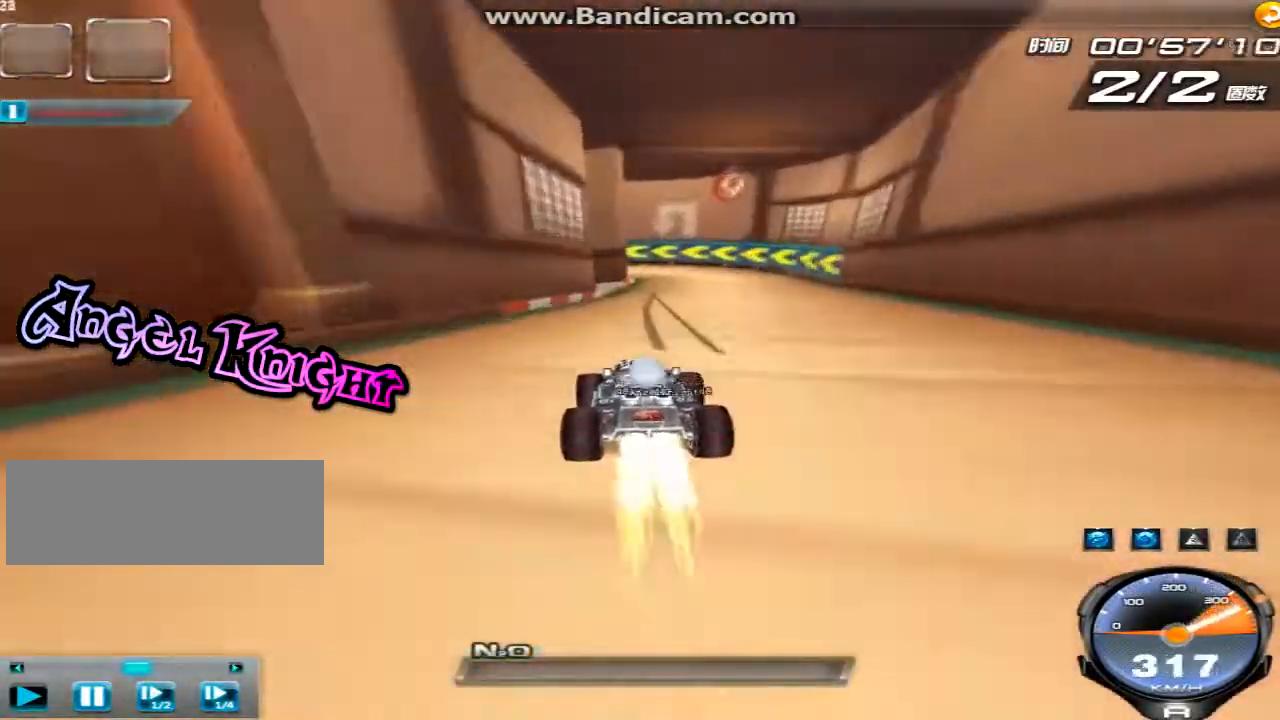
{"keys": ["left", "shift", "up"], "events": [[40, "shift", "down"]]}
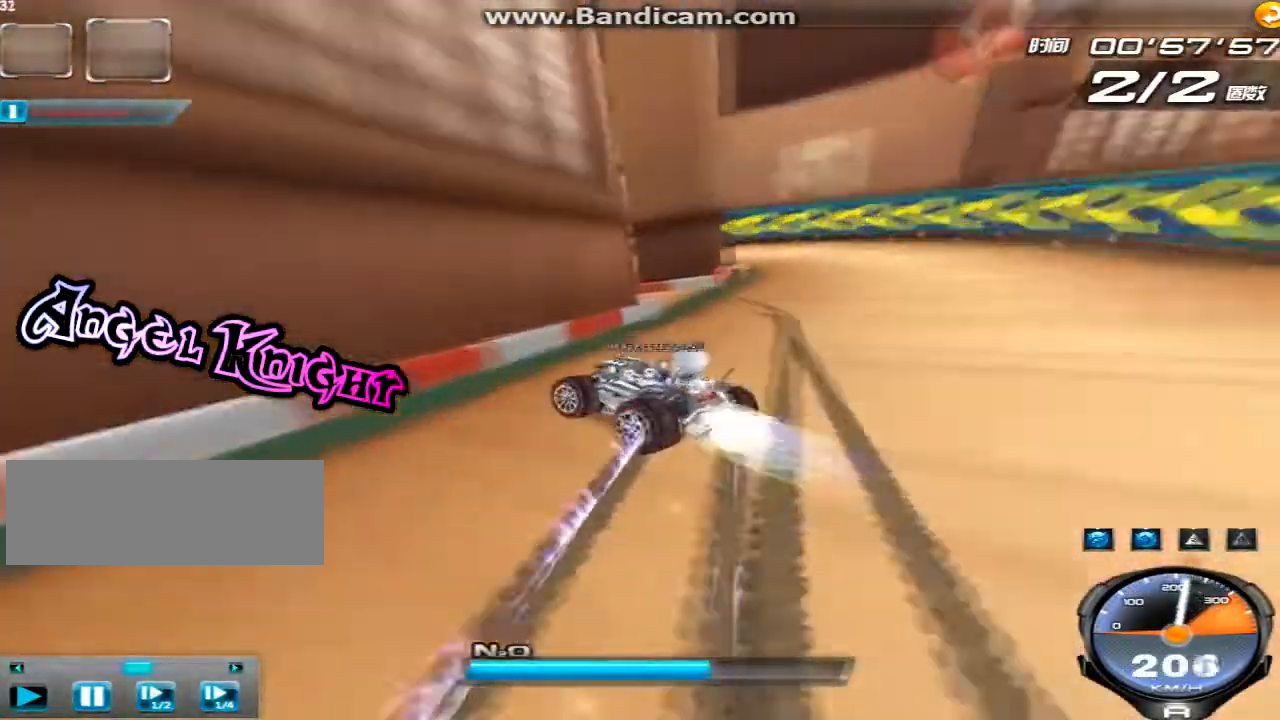
{"keys": ["right", "up"], "events": [[440, "left", "up"], [440, "right", "down"], [440, "shift", "up"]]}
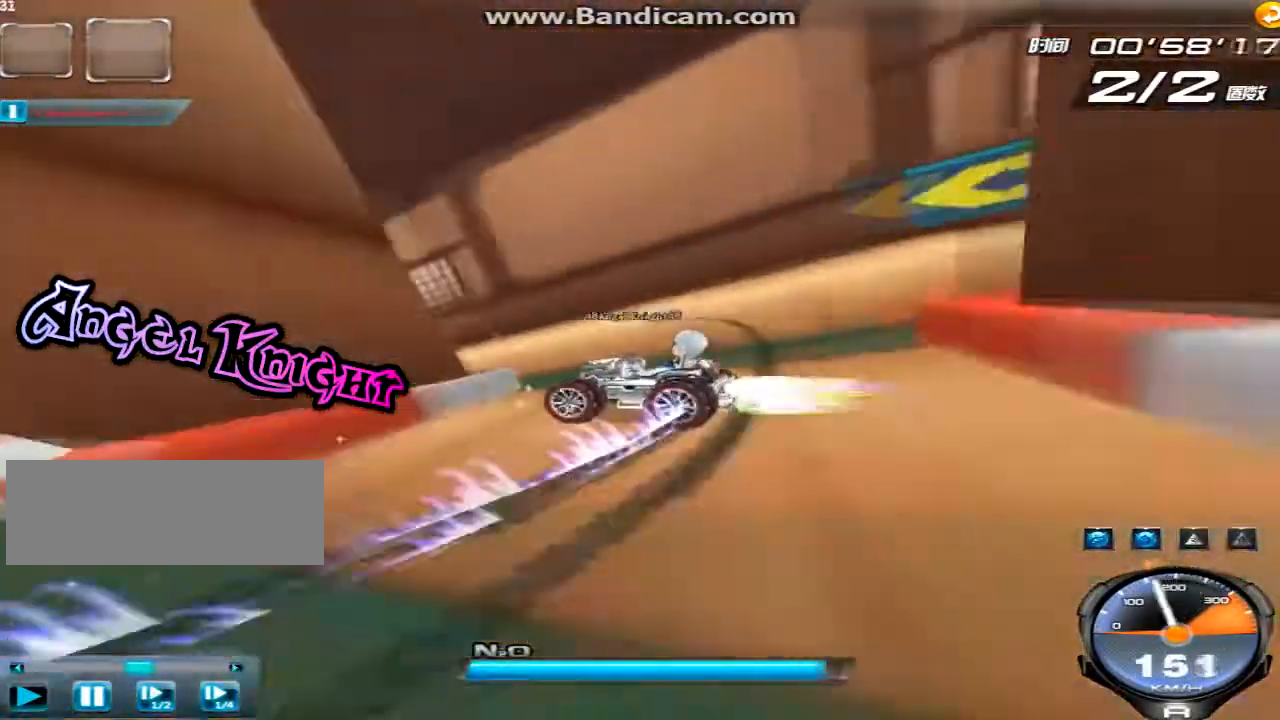
{"keys": ["right", "shift", "up"], "events": [[520, "shift", "down"]]}
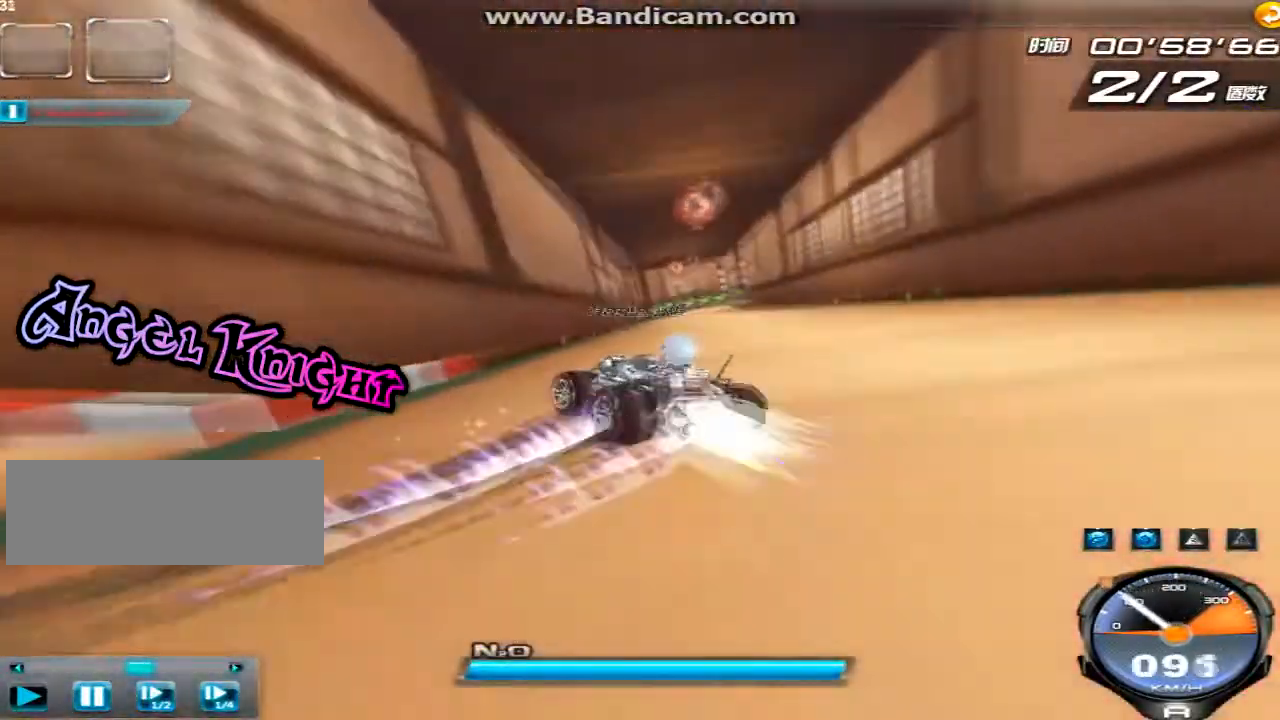
{"keys": ["shift", "up", "w"], "events": [[80, "w", "down"], [120, "right", "up"], [160, "w", "up"], [240, "w", "down"], [400, "w", "up"], [480, "w", "down"]]}